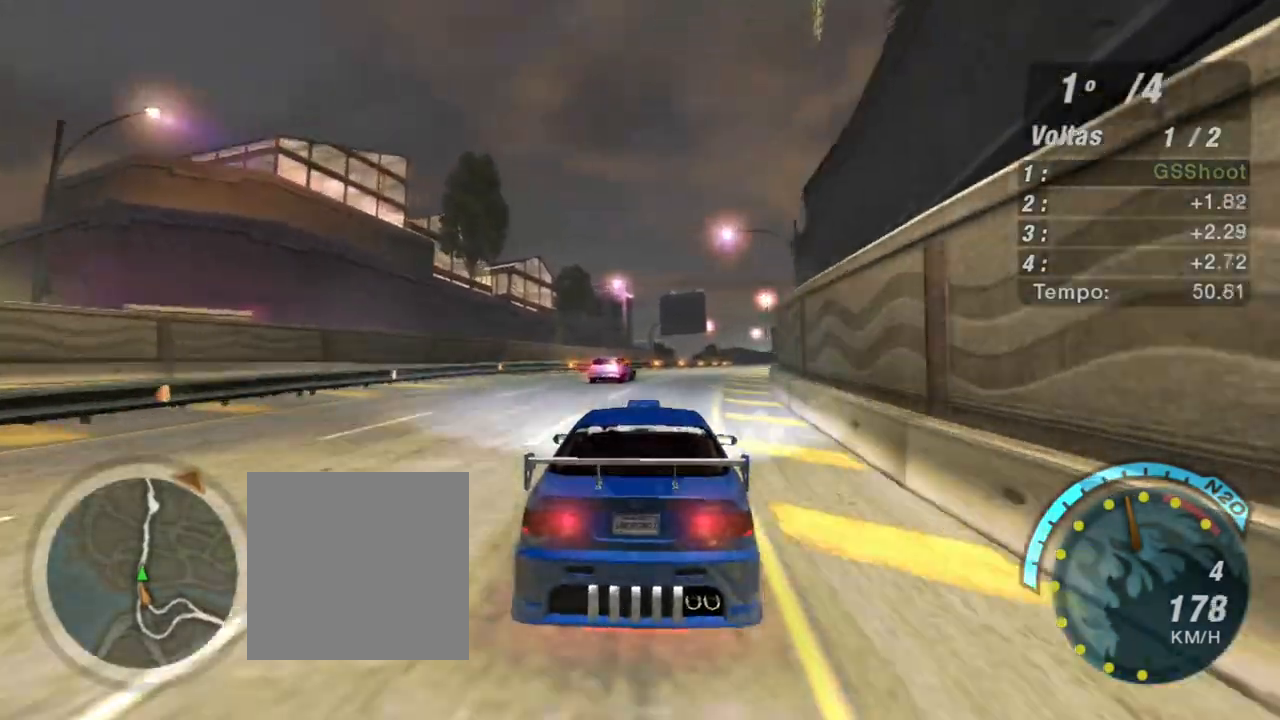
Gameplay with a controller (Xbox layout); each line is a JSON object with the inputs held at the frame after it. "events" lists button and stick changes between this image and that frame as [ms after this image, input, new state], when the widget could be followed in between. Not read: L3.
{"buttons": ["R2"], "left_stick": "center", "right_stick": "center", "events": [[133, "left_stick", "up-right"], [467, "left_stick", "center"]]}
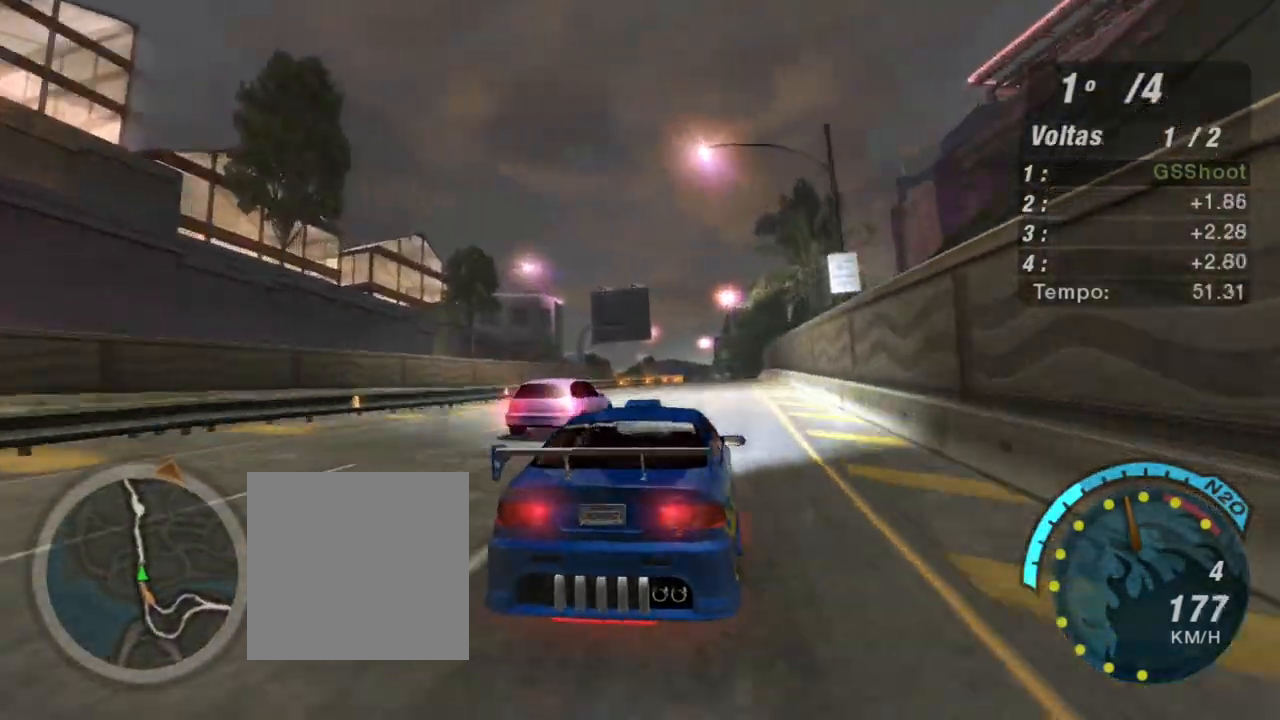
{"buttons": ["R2"], "left_stick": "center", "right_stick": "center", "events": [[100, "left_stick", "left"], [300, "left_stick", "center"]]}
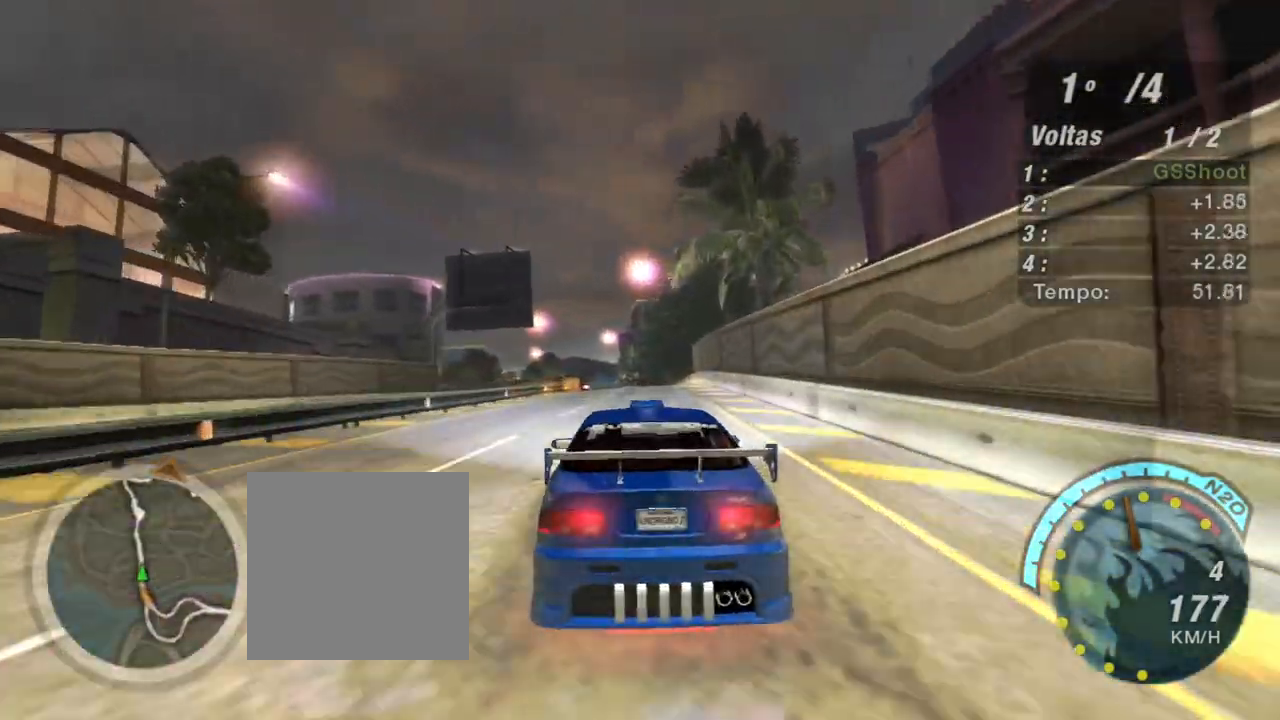
{"buttons": ["R2"], "left_stick": "center", "right_stick": "center", "events": [[166, "left_stick", "right"], [267, "left_stick", "center"]]}
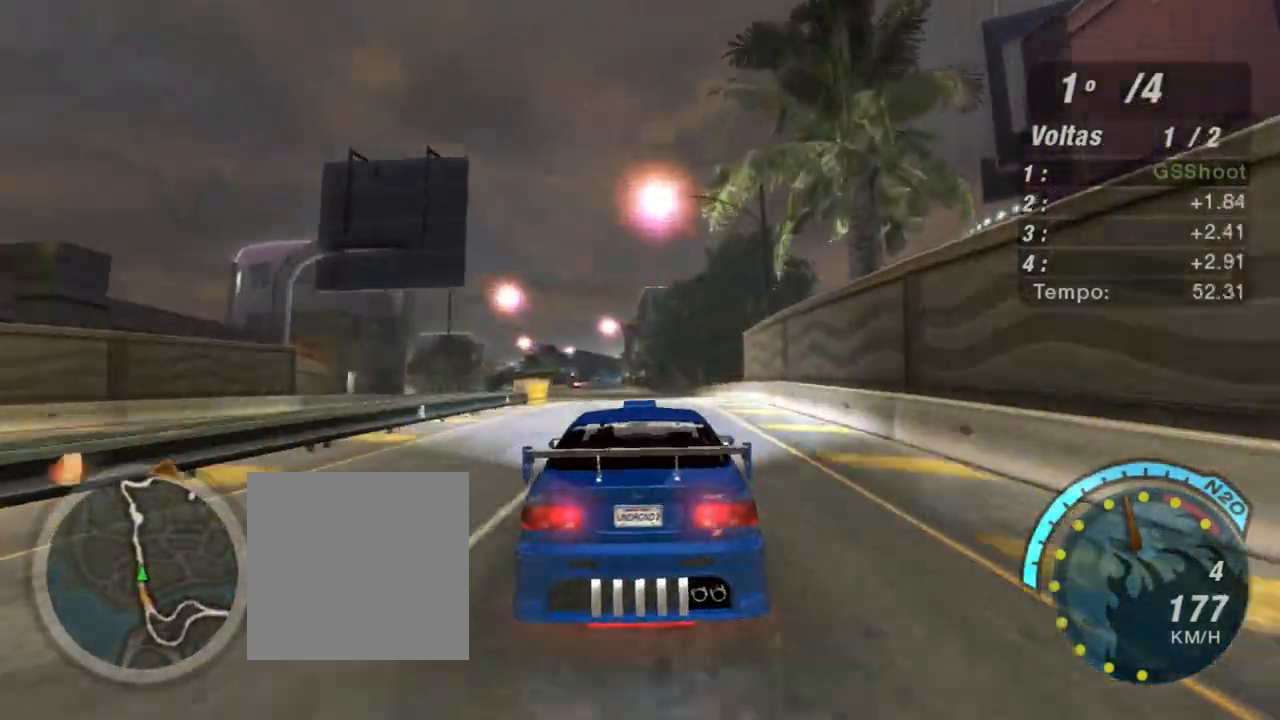
{"buttons": ["R2"], "left_stick": "up-left", "right_stick": "center", "events": [[234, "left_stick", "up-left"]]}
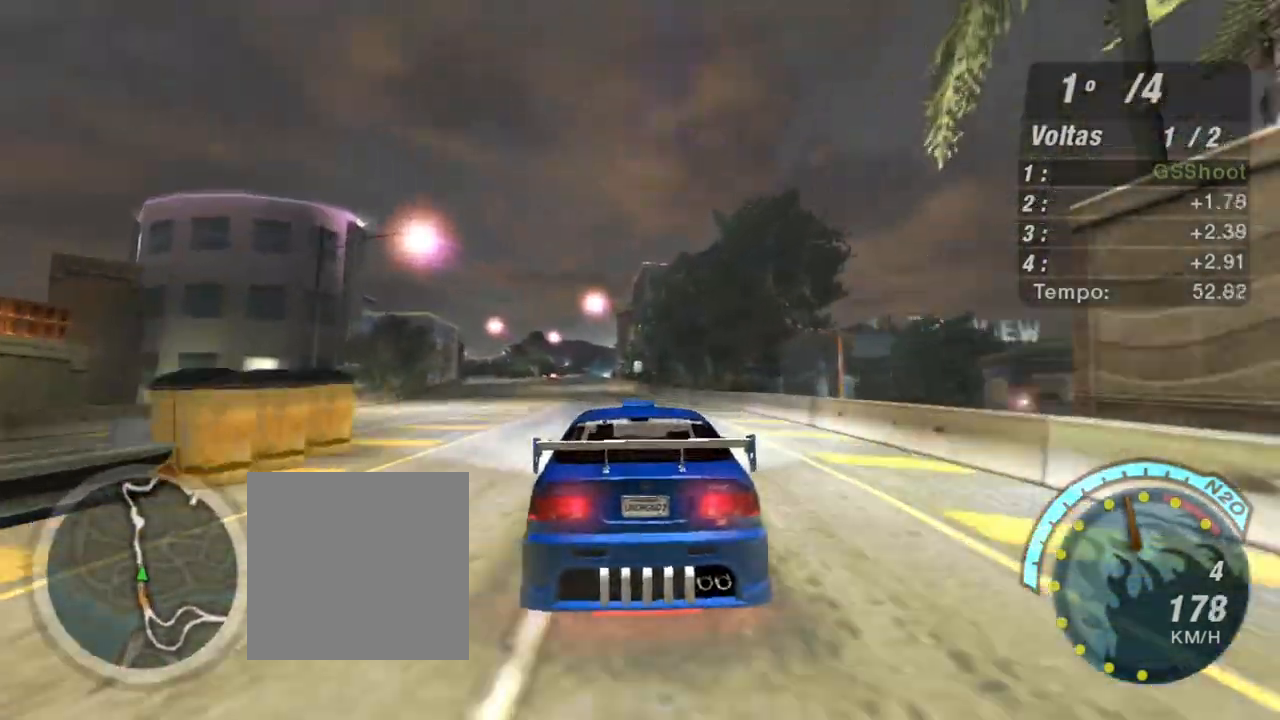
{"buttons": ["R2"], "left_stick": "center", "right_stick": "center", "events": [[333, "left_stick", "center"]]}
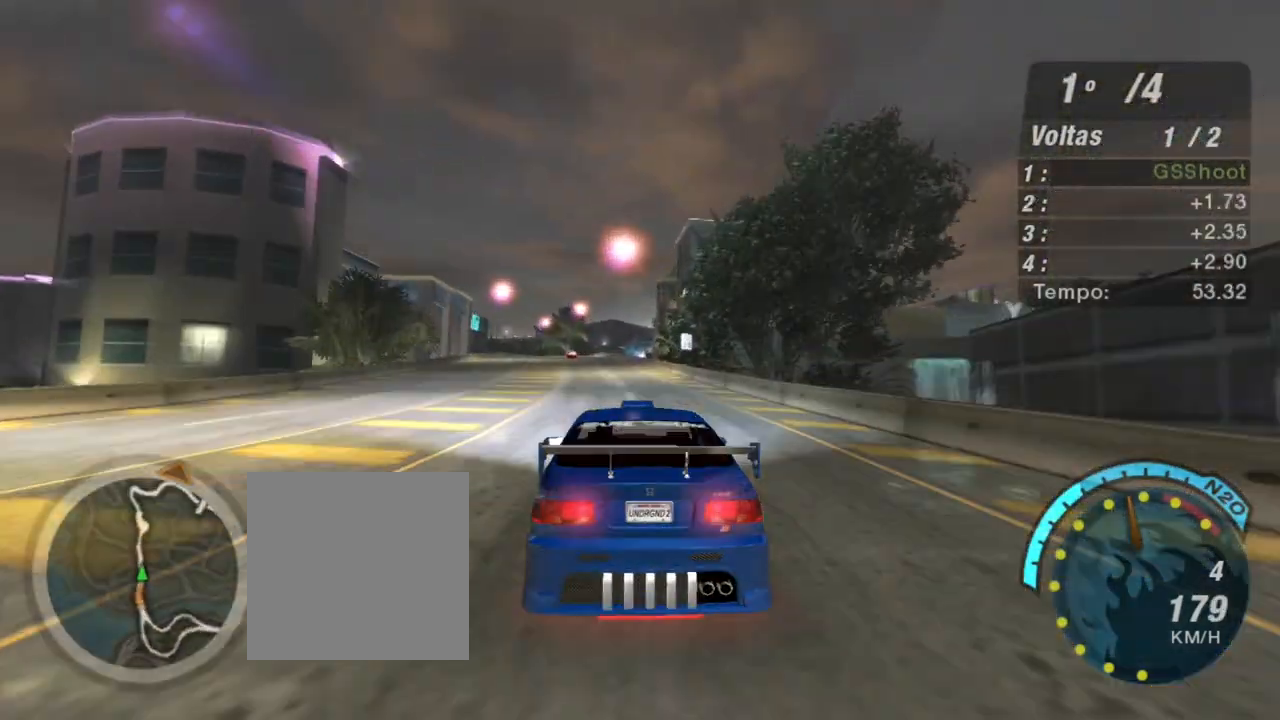
{"buttons": ["R2"], "left_stick": "left", "right_stick": "center", "events": [[200, "left_stick", "up-left"], [401, "left_stick", "center"], [467, "left_stick", "left"]]}
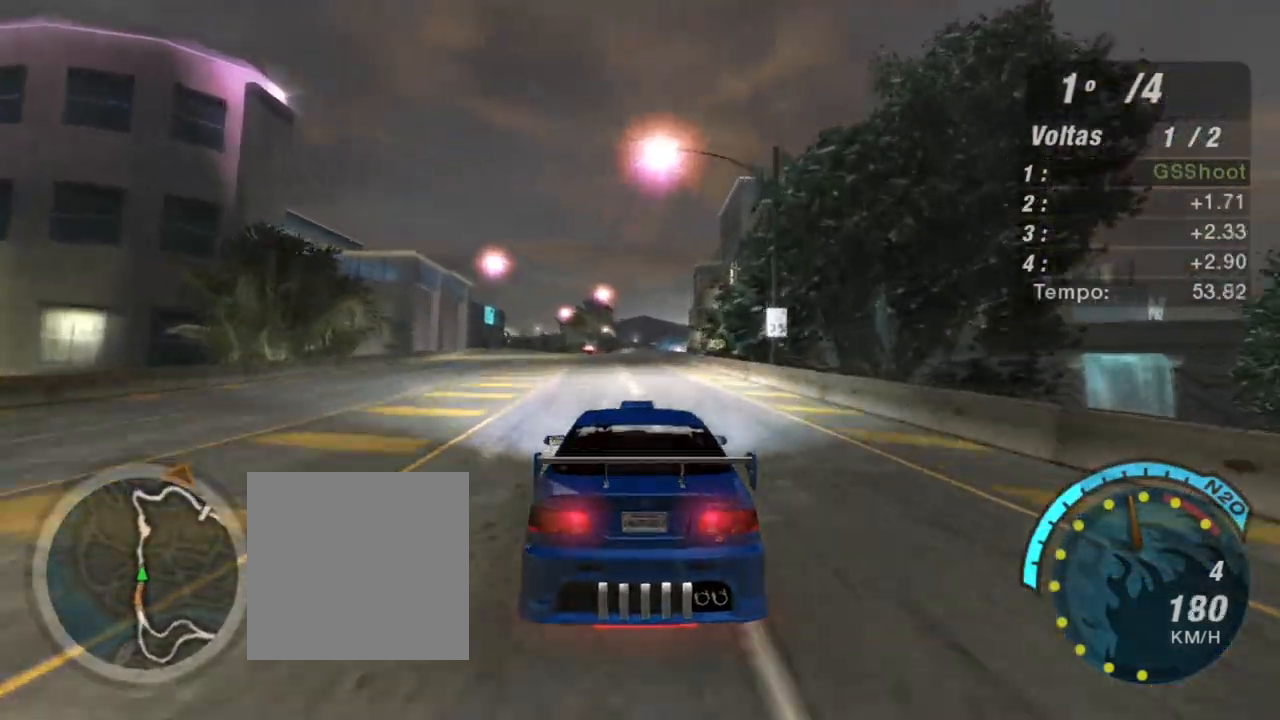
{"buttons": ["R2"], "left_stick": "center", "right_stick": "center", "events": [[33, "left_stick", "up-left"], [166, "left_stick", "center"]]}
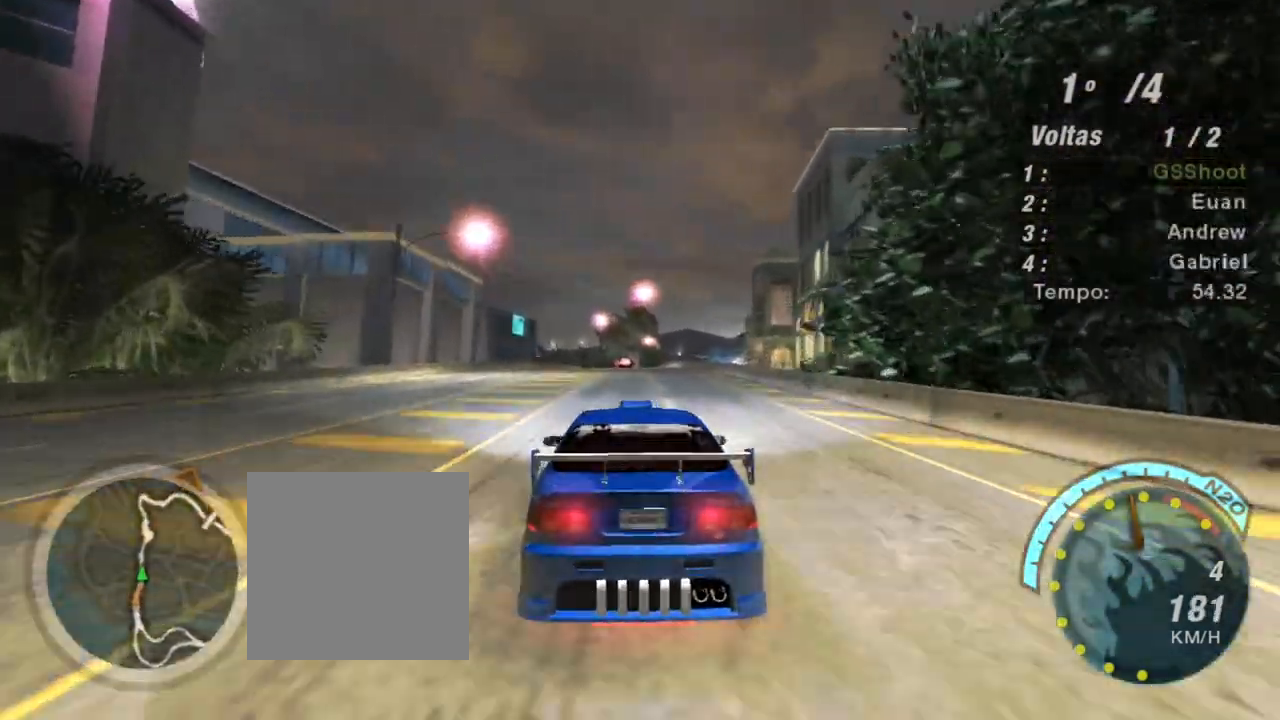
{"buttons": ["R2"], "left_stick": "center", "right_stick": "center", "events": [[300, "left_stick", "right"], [434, "left_stick", "center"]]}
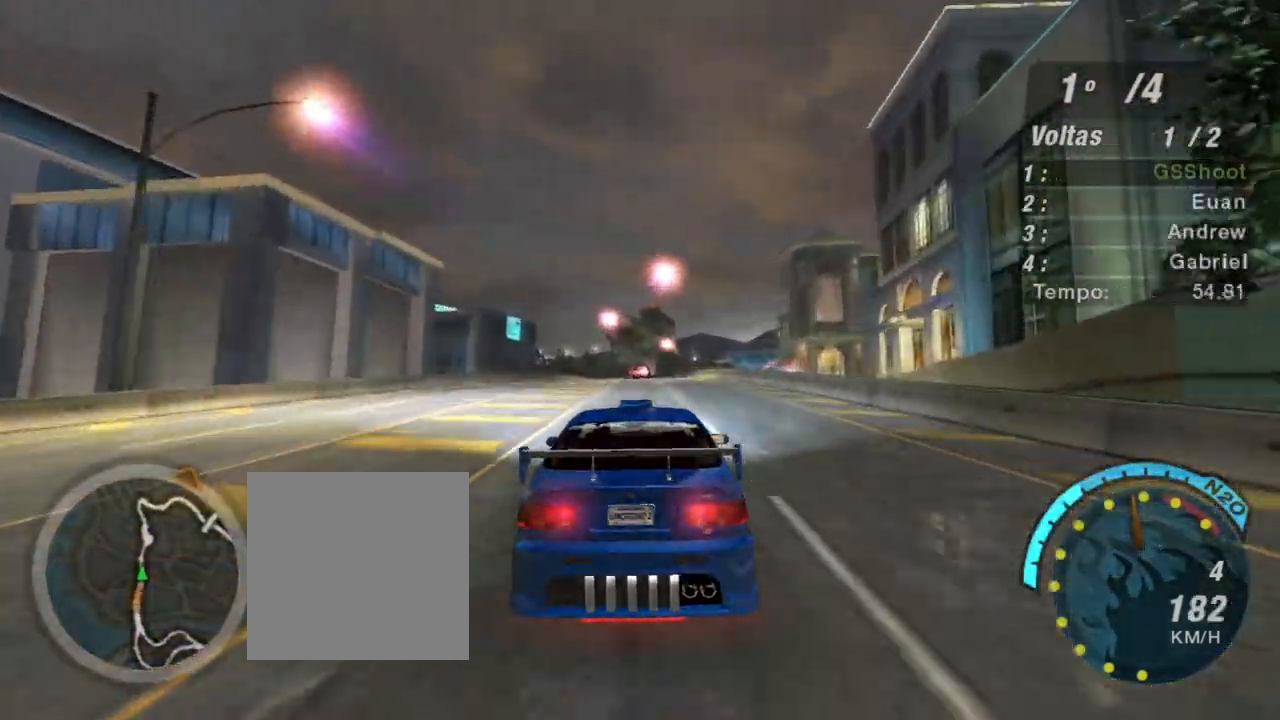
{"buttons": ["R2"], "left_stick": "center", "right_stick": "center", "events": []}
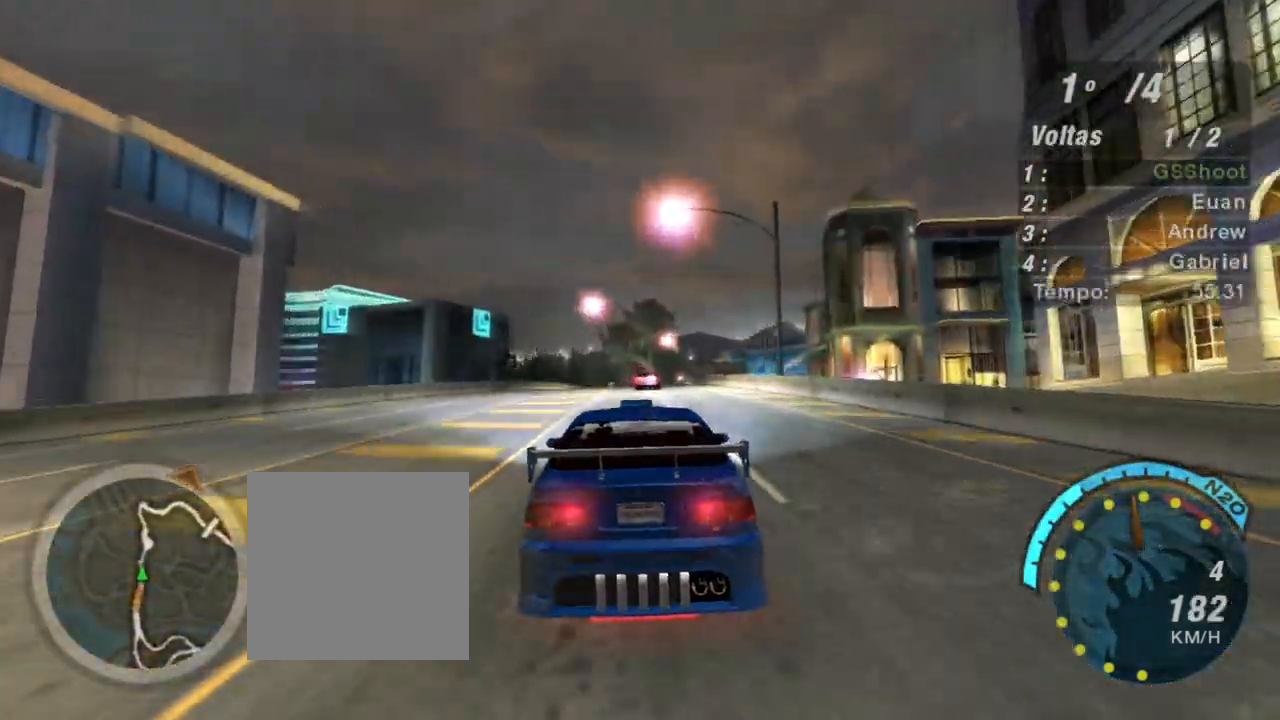
{"buttons": ["R2"], "left_stick": "center", "right_stick": "center", "events": [[134, "left_stick", "left"], [300, "left_stick", "center"]]}
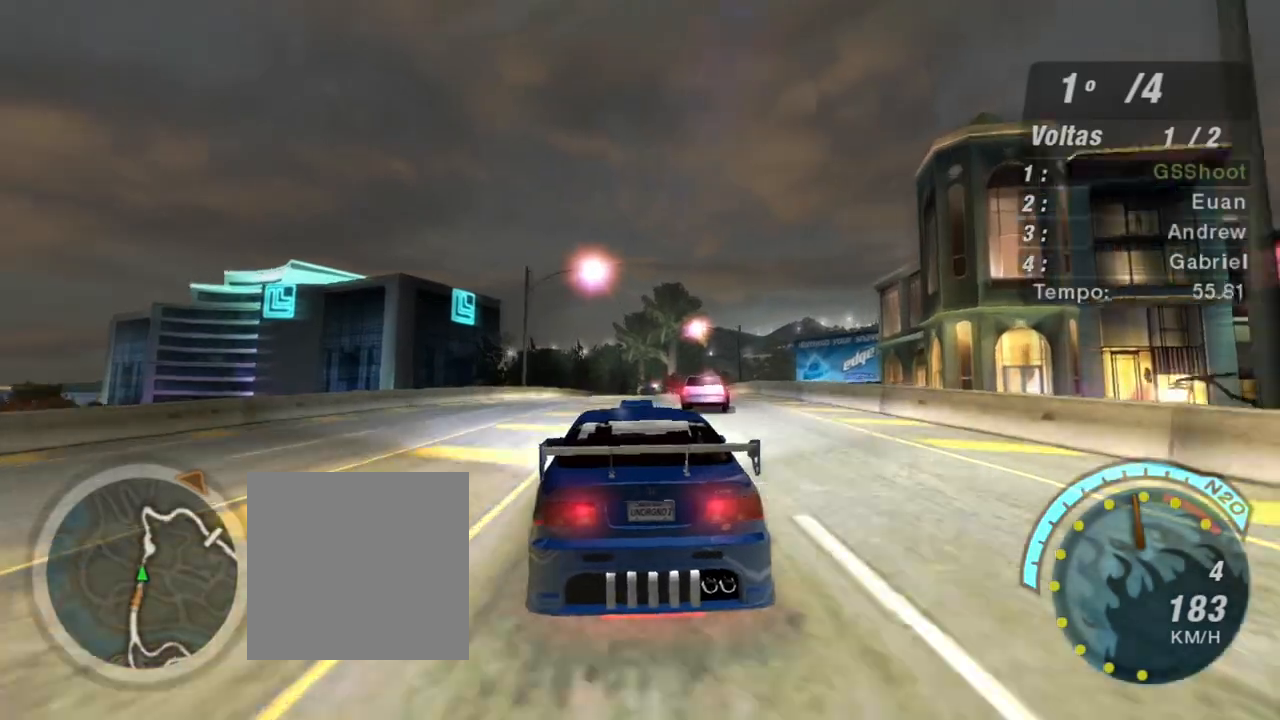
{"buttons": ["R2"], "left_stick": "down-left", "right_stick": "center", "events": [[66, "left_stick", "right"], [200, "left_stick", "up-right"], [333, "left_stick", "center"], [433, "left_stick", "down-left"]]}
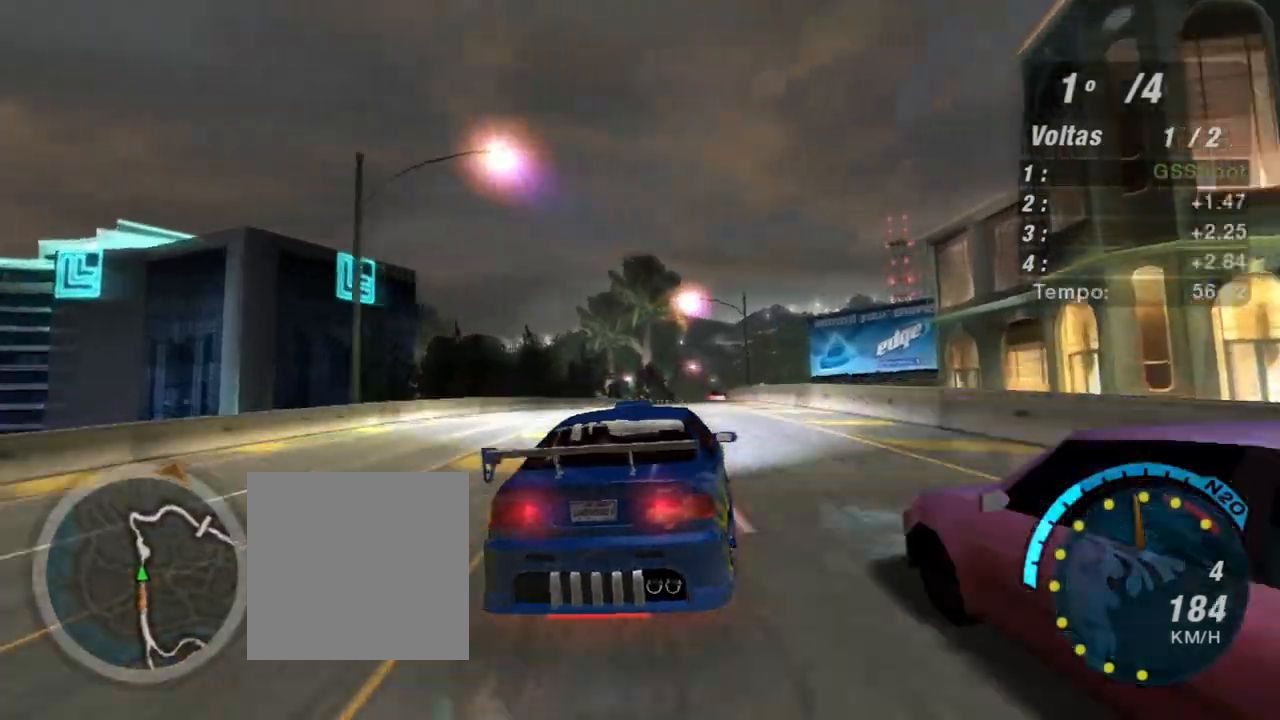
{"buttons": ["R2"], "left_stick": "down-left", "right_stick": "center", "events": [[67, "left_stick", "center"], [367, "left_stick", "down-left"]]}
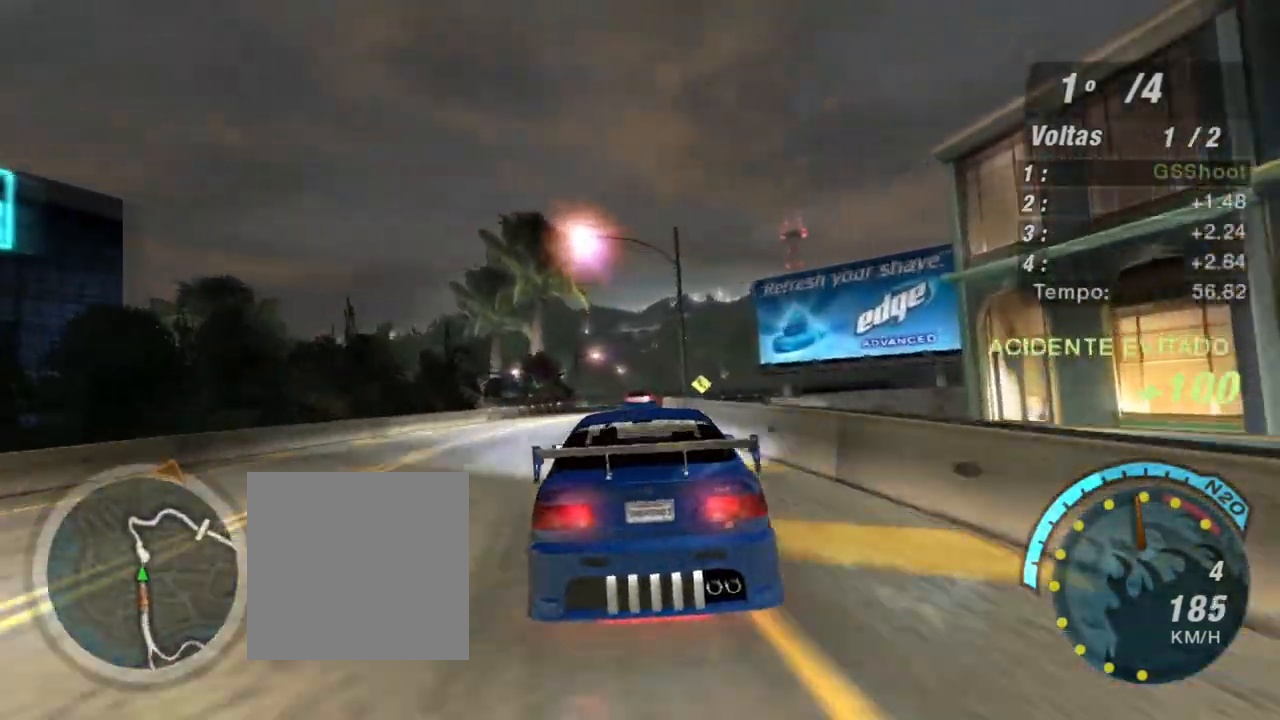
{"buttons": ["R2"], "left_stick": "right", "right_stick": "center", "events": [[133, "left_stick", "center"], [467, "left_stick", "right"]]}
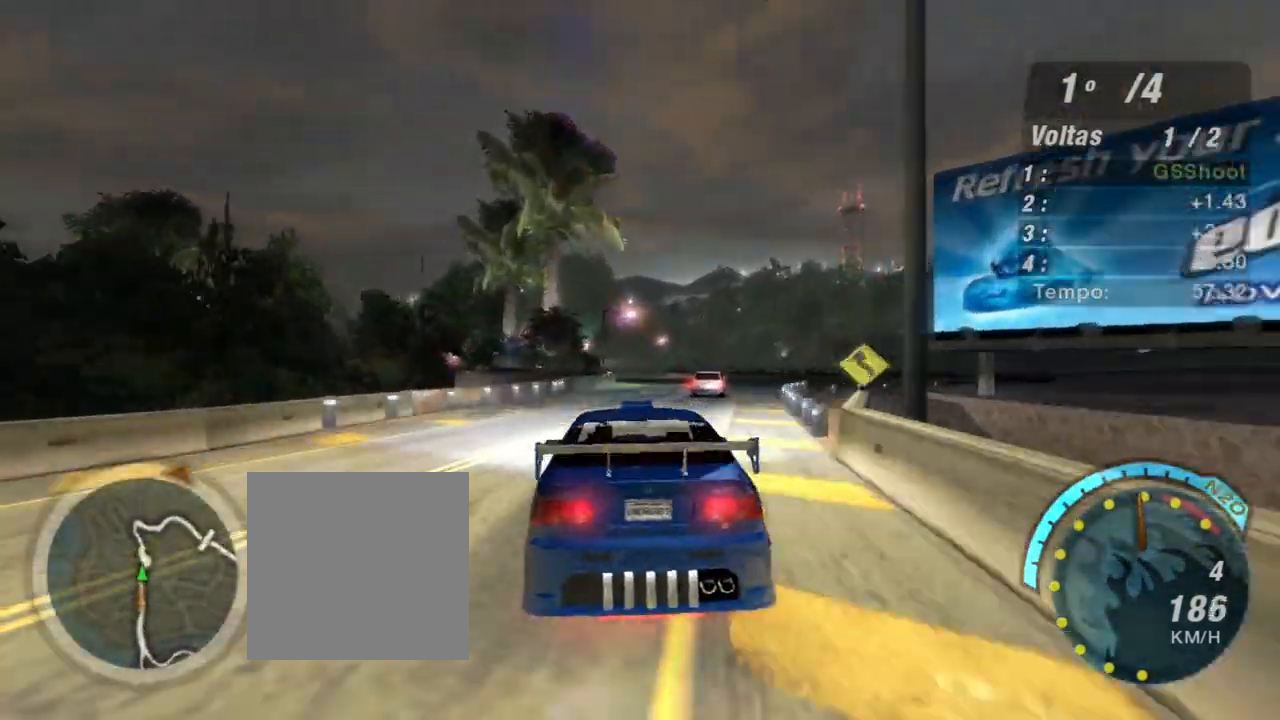
{"buttons": ["R2"], "left_stick": "center", "right_stick": "center", "events": [[100, "left_stick", "center"], [267, "left_stick", "right"], [467, "left_stick", "center"]]}
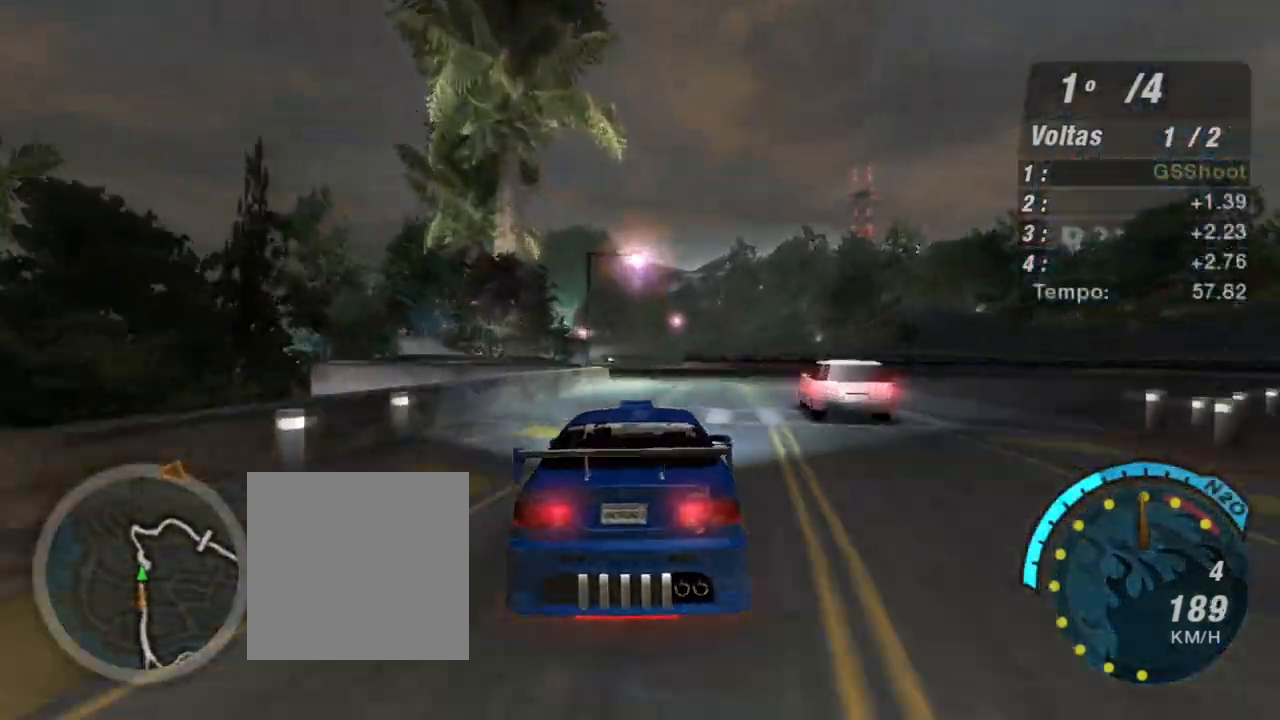
{"buttons": ["R2"], "left_stick": "left", "right_stick": "center", "events": [[333, "left_stick", "left"]]}
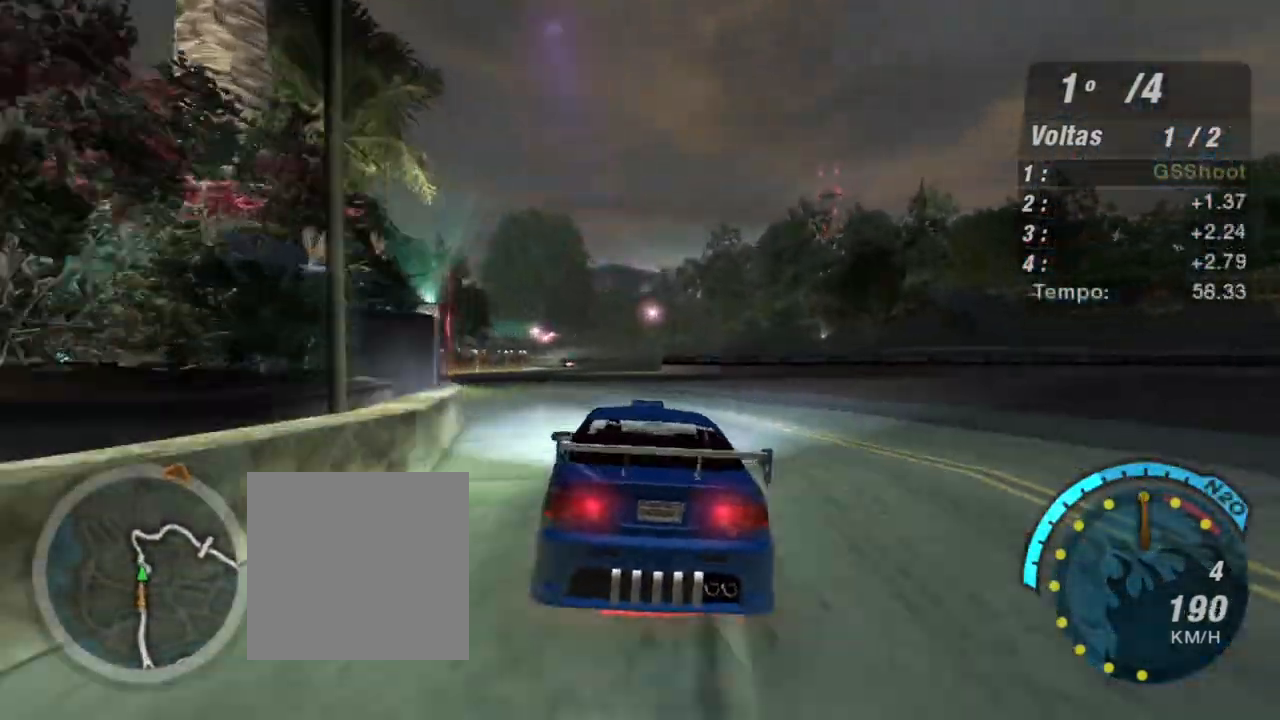
{"buttons": ["R2"], "left_stick": "up-right", "right_stick": "center", "events": [[67, "left_stick", "center"], [434, "left_stick", "up-right"]]}
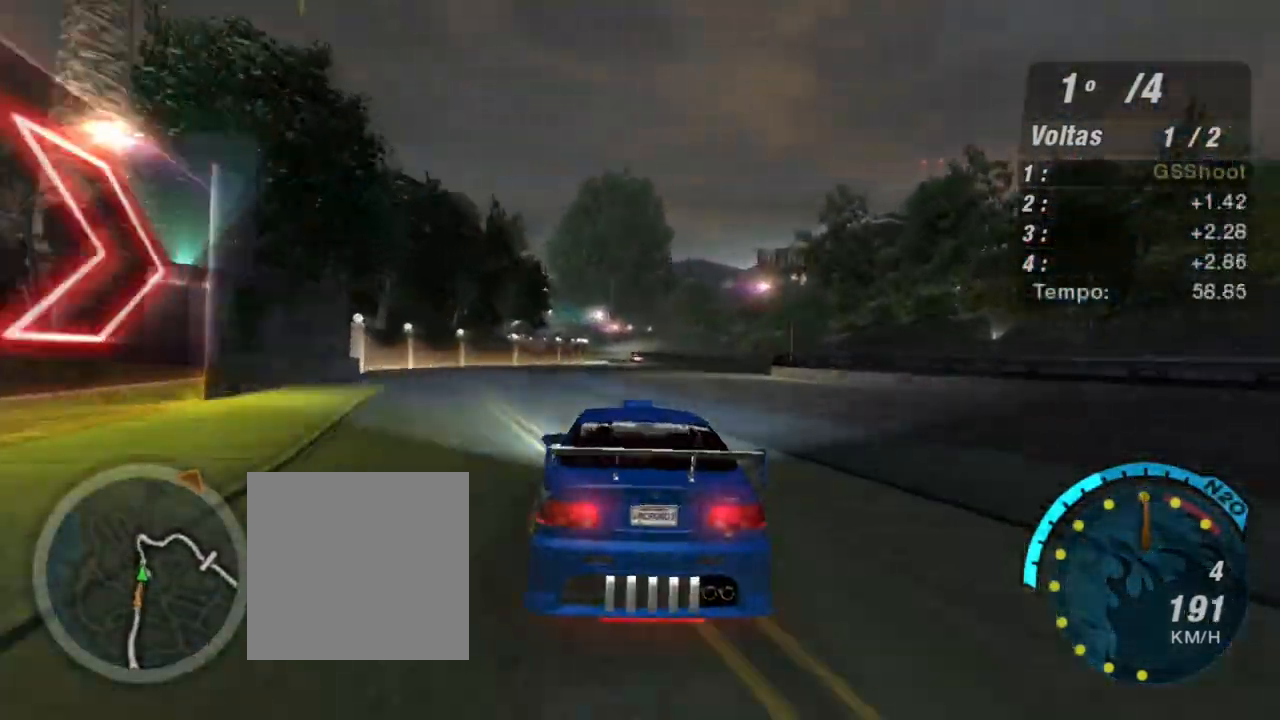
{"buttons": ["R2"], "left_stick": "center", "right_stick": "center", "events": [[33, "left_stick", "center"]]}
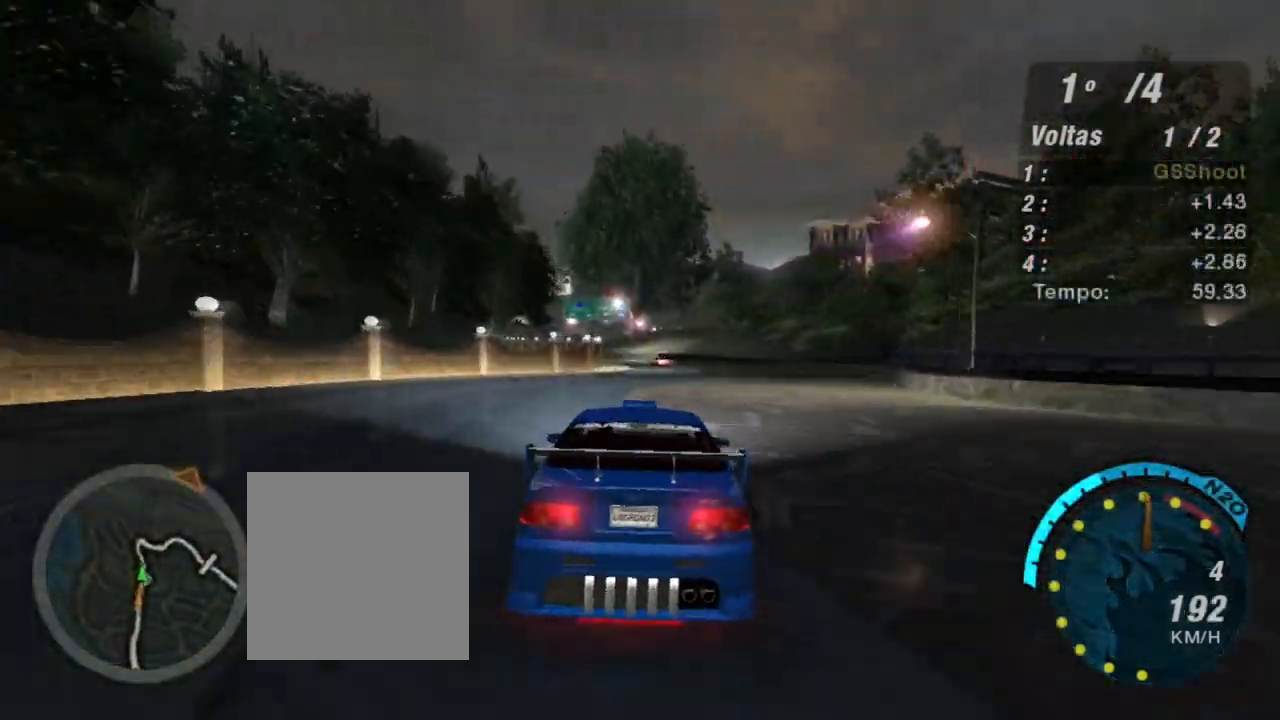
{"buttons": ["R2"], "left_stick": "left", "right_stick": "center", "events": [[33, "left_stick", "right"], [234, "left_stick", "center"], [434, "left_stick", "left"]]}
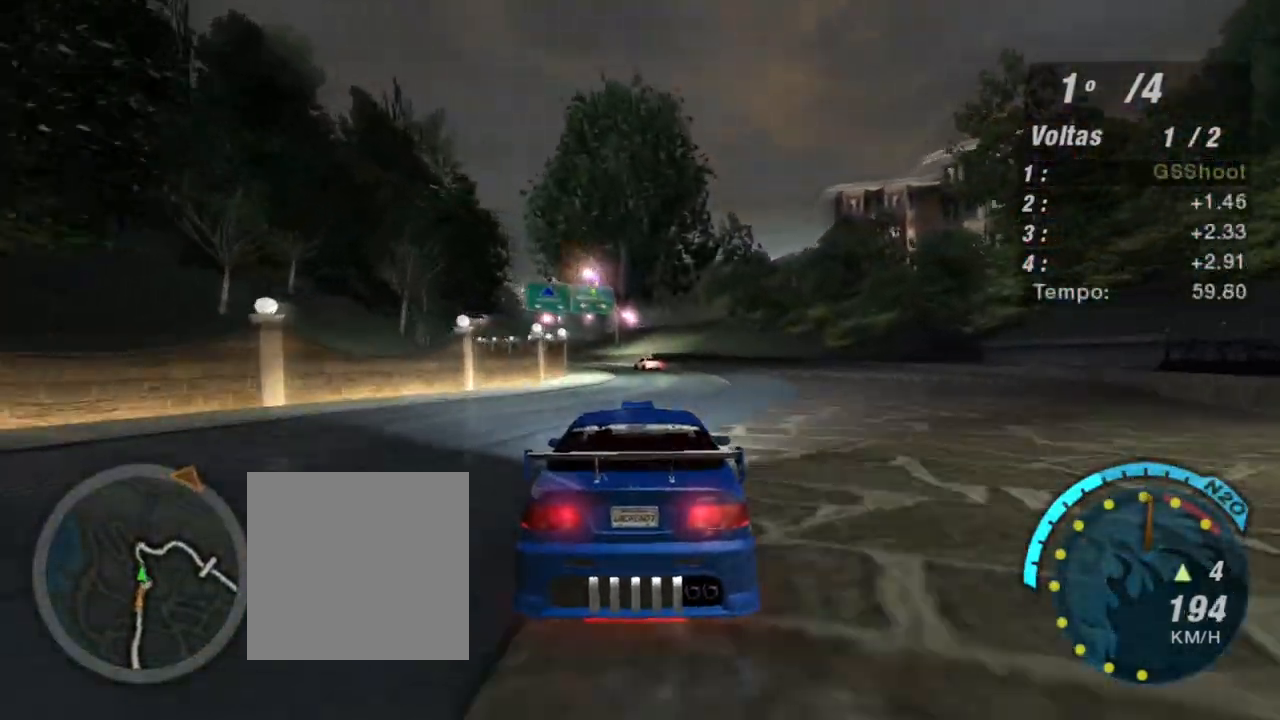
{"buttons": ["R2"], "left_stick": "down-left", "right_stick": "center", "events": [[100, "left_stick", "center"], [267, "left_stick", "left"], [434, "left_stick", "down-left"]]}
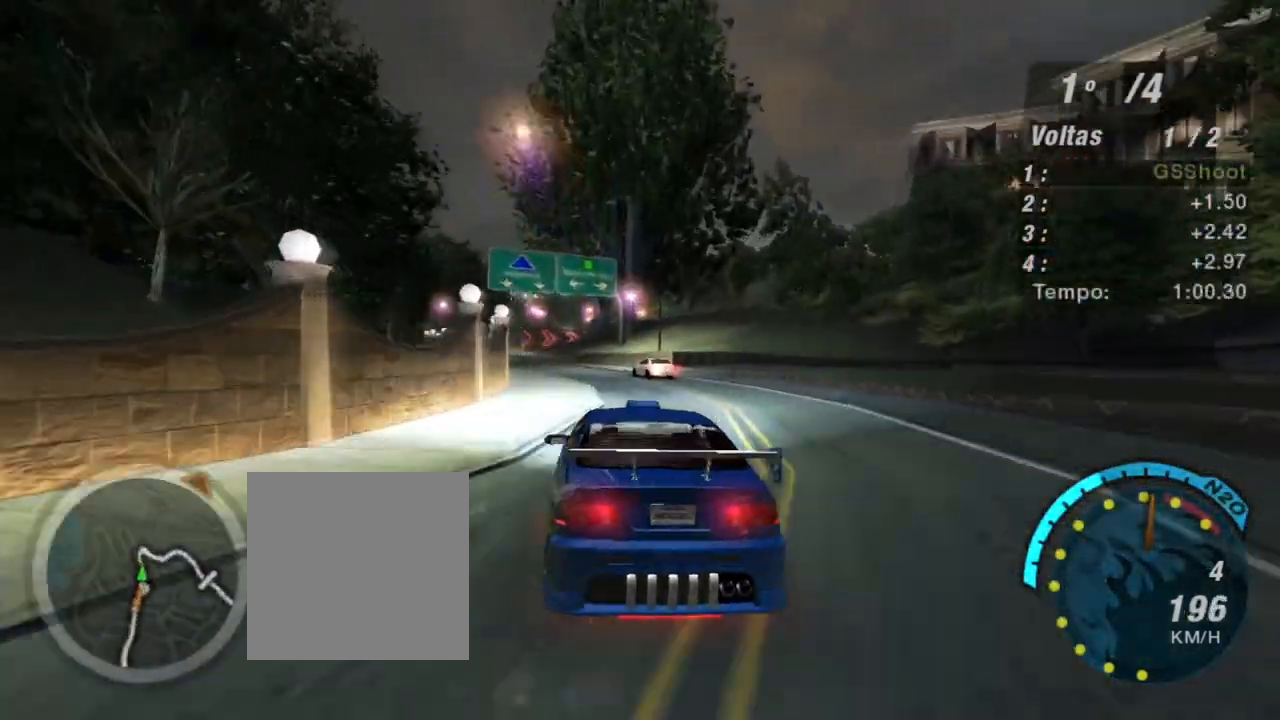
{"buttons": ["L2"], "left_stick": "center", "right_stick": "center", "events": [[133, "left_stick", "center"], [333, "L2", "down"], [433, "R2", "up"]]}
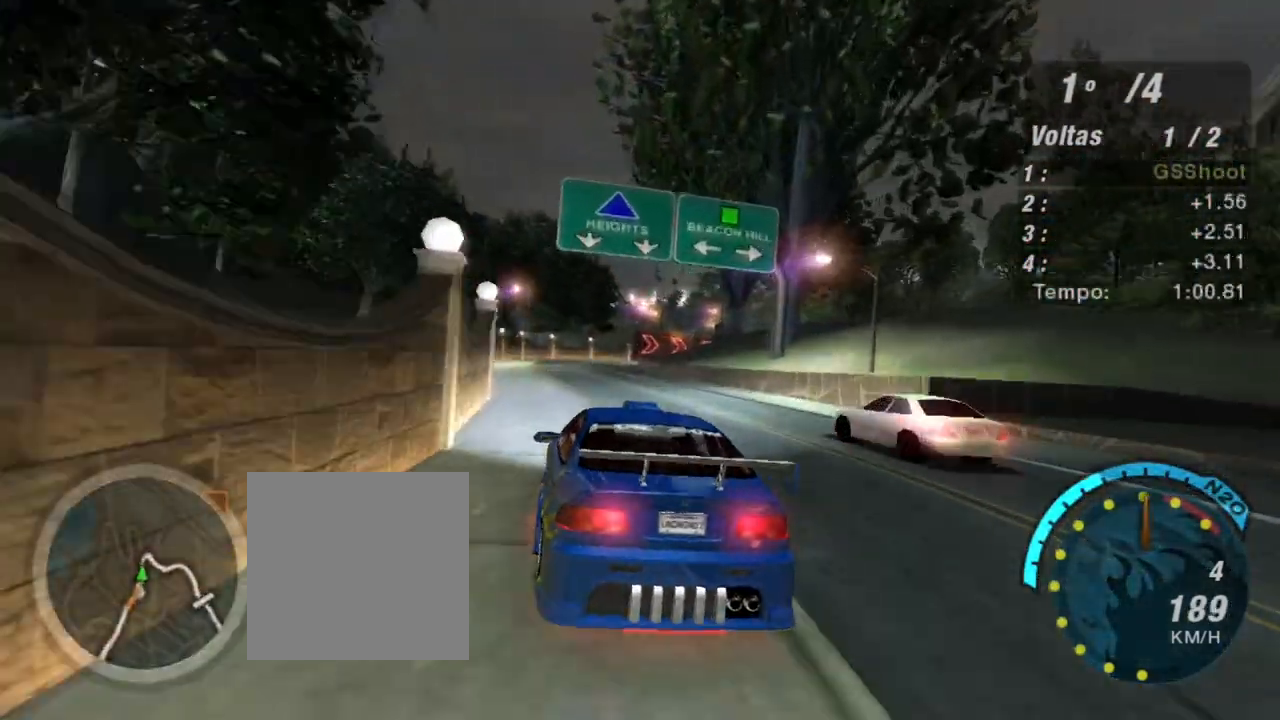
{"buttons": ["L2"], "left_stick": "center", "right_stick": "center", "events": [[100, "left_stick", "down-left"], [301, "left_stick", "center"], [367, "left_stick", "left"], [467, "left_stick", "center"]]}
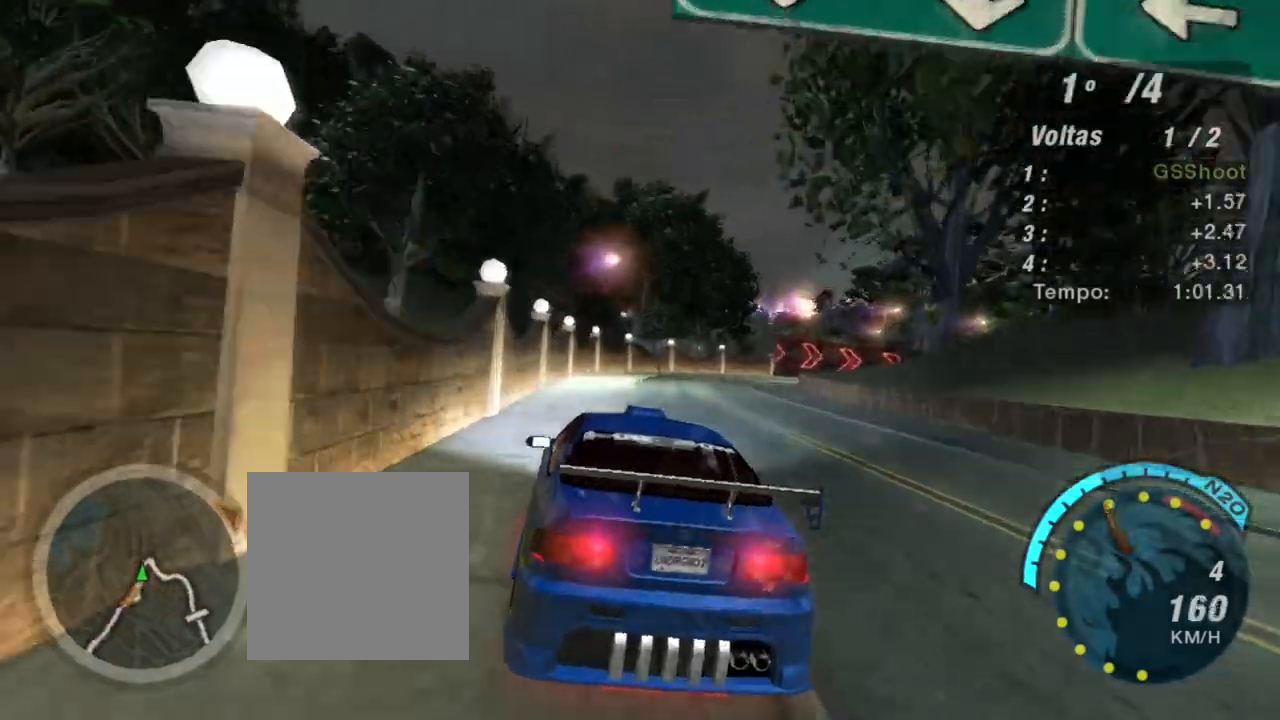
{"buttons": [], "left_stick": "right", "right_stick": "center", "events": [[100, "left_stick", "up-right"], [200, "L2", "up"], [300, "L1", "down"], [400, "L1", "up"], [400, "left_stick", "right"]]}
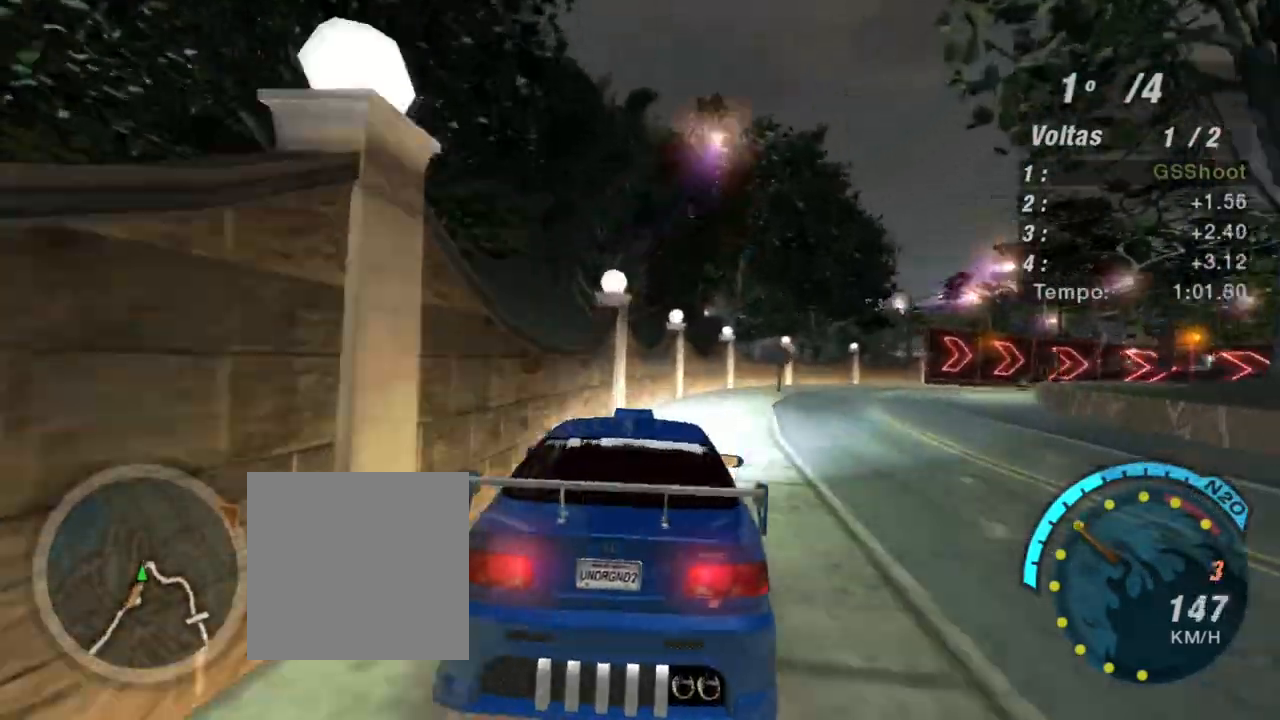
{"buttons": [], "left_stick": "right", "right_stick": "center", "events": [[67, "L2", "down"], [67, "left_stick", "center"], [134, "left_stick", "right"], [401, "L2", "up"]]}
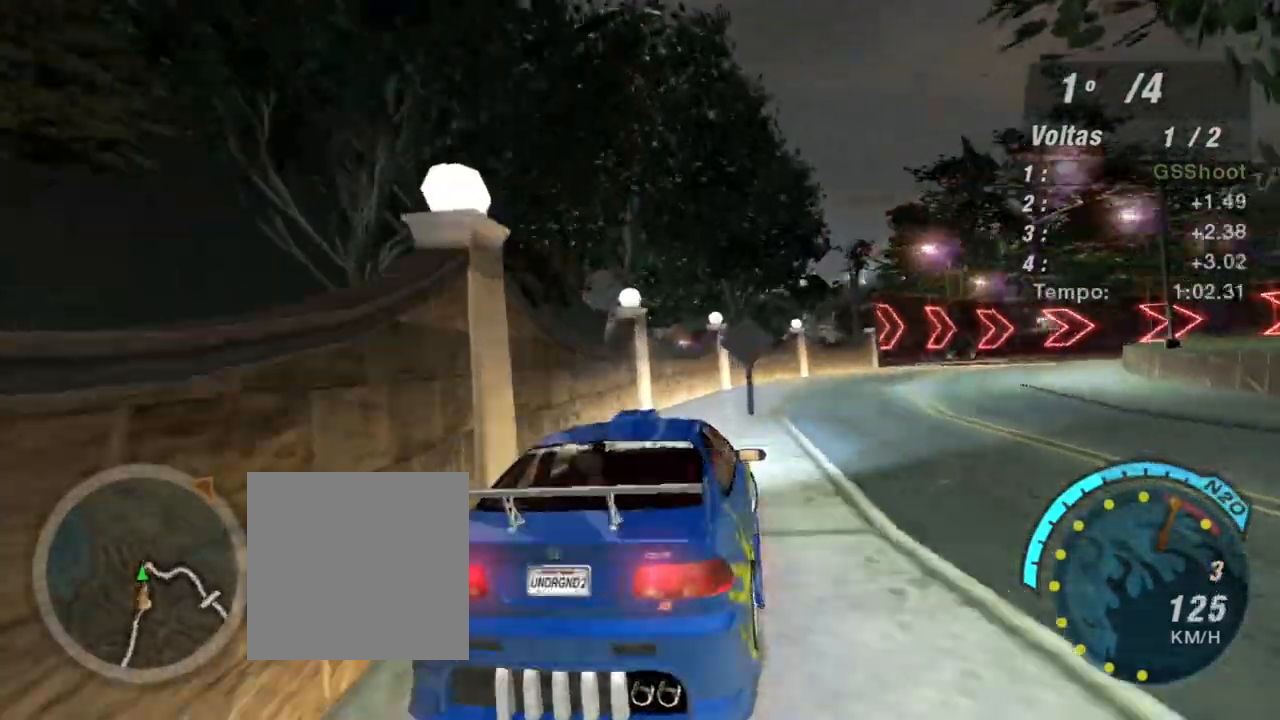
{"buttons": [], "left_stick": "right", "right_stick": "center", "events": [[33, "L1", "down"], [100, "R2", "down"], [133, "L1", "up"], [400, "R2", "up"]]}
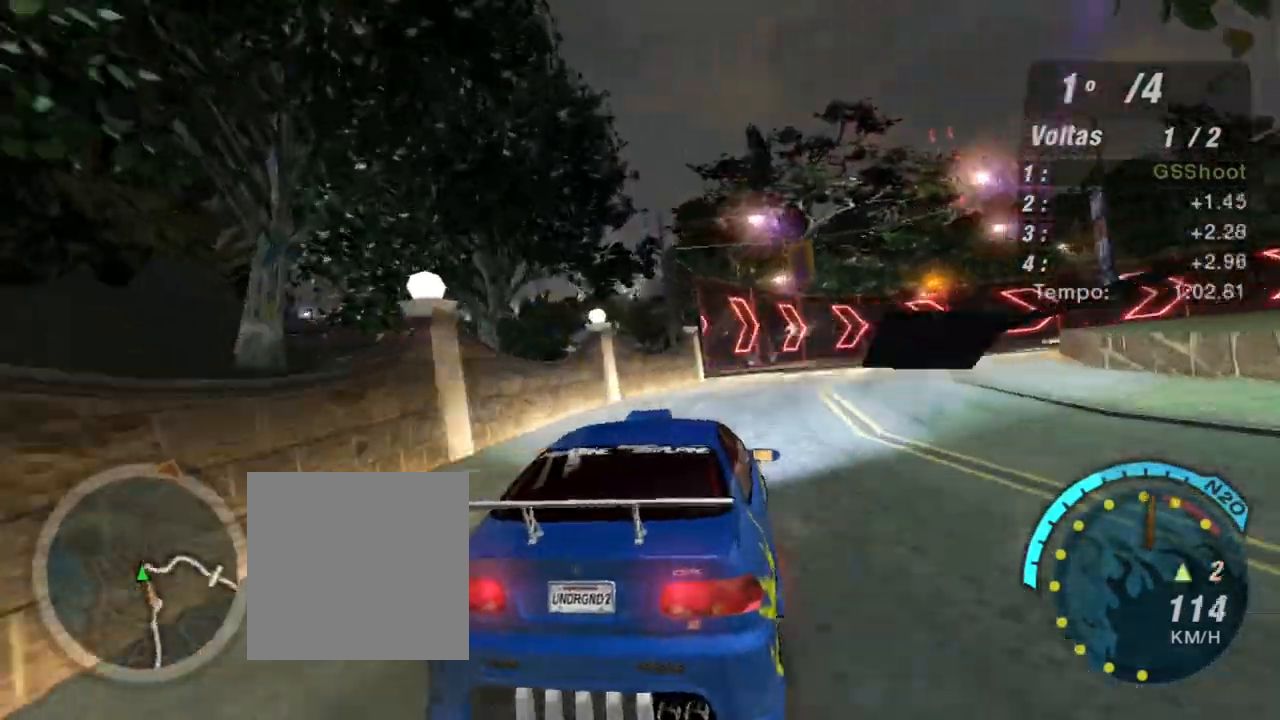
{"buttons": [], "left_stick": "right", "right_stick": "center", "events": []}
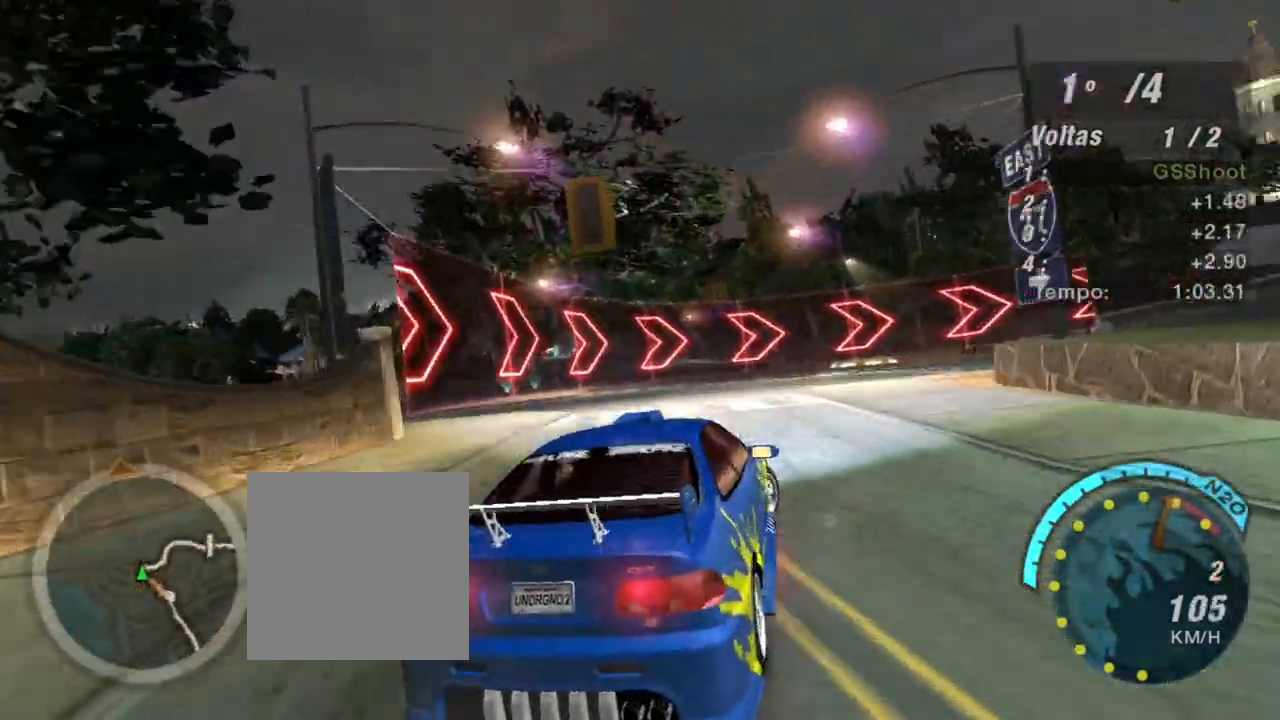
{"buttons": ["R2"], "left_stick": "right", "right_stick": "center", "events": [[100, "R2", "down"]]}
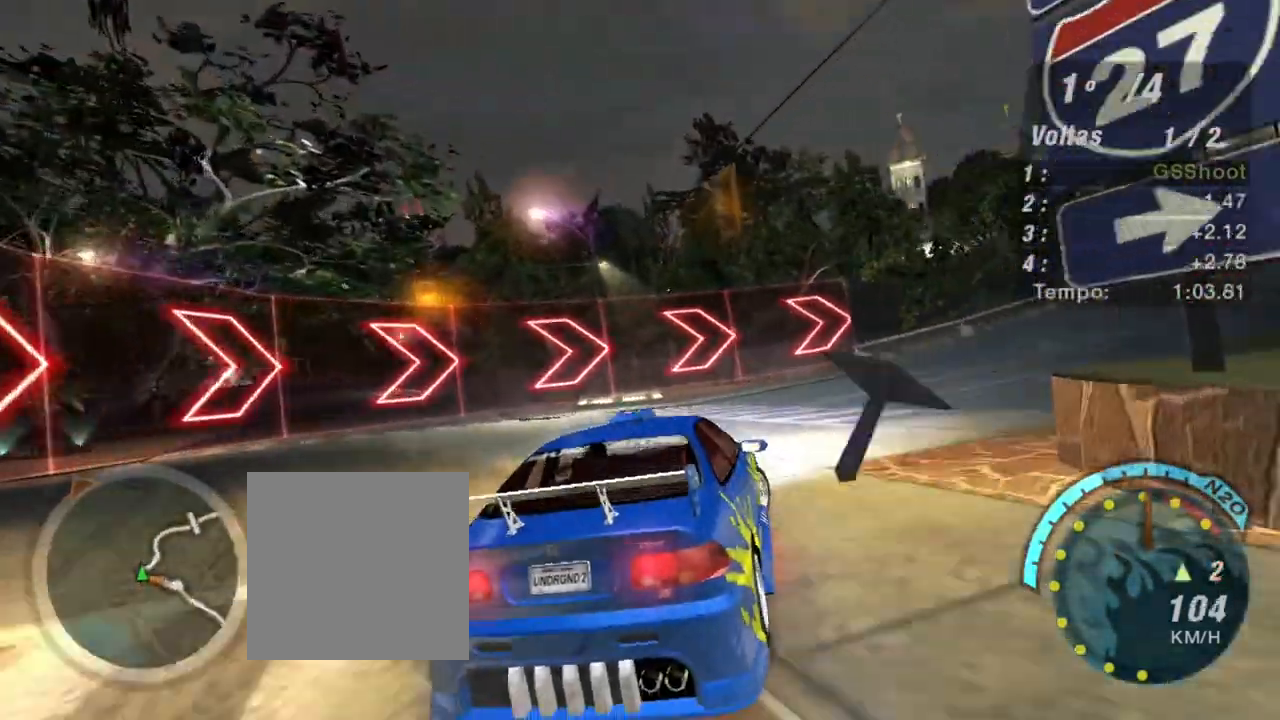
{"buttons": ["R2"], "left_stick": "right", "right_stick": "center", "events": []}
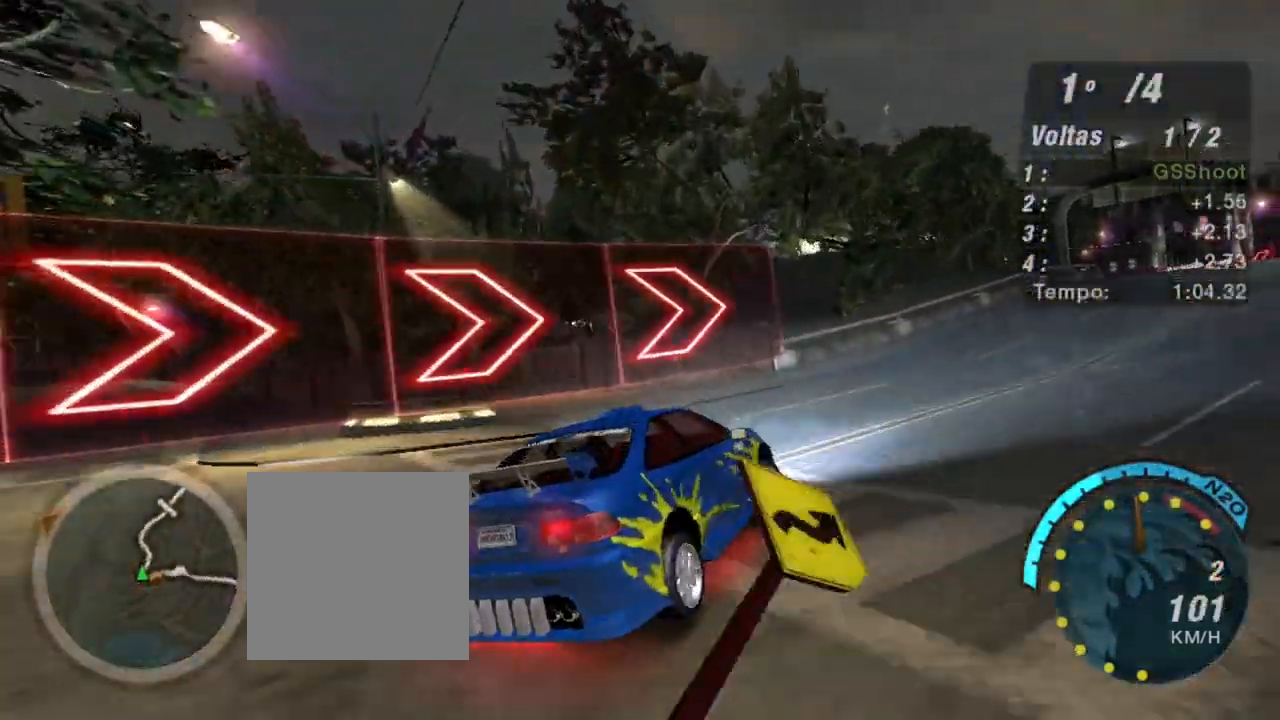
{"buttons": ["R2"], "left_stick": "up-right", "right_stick": "center", "events": [[467, "left_stick", "up-right"]]}
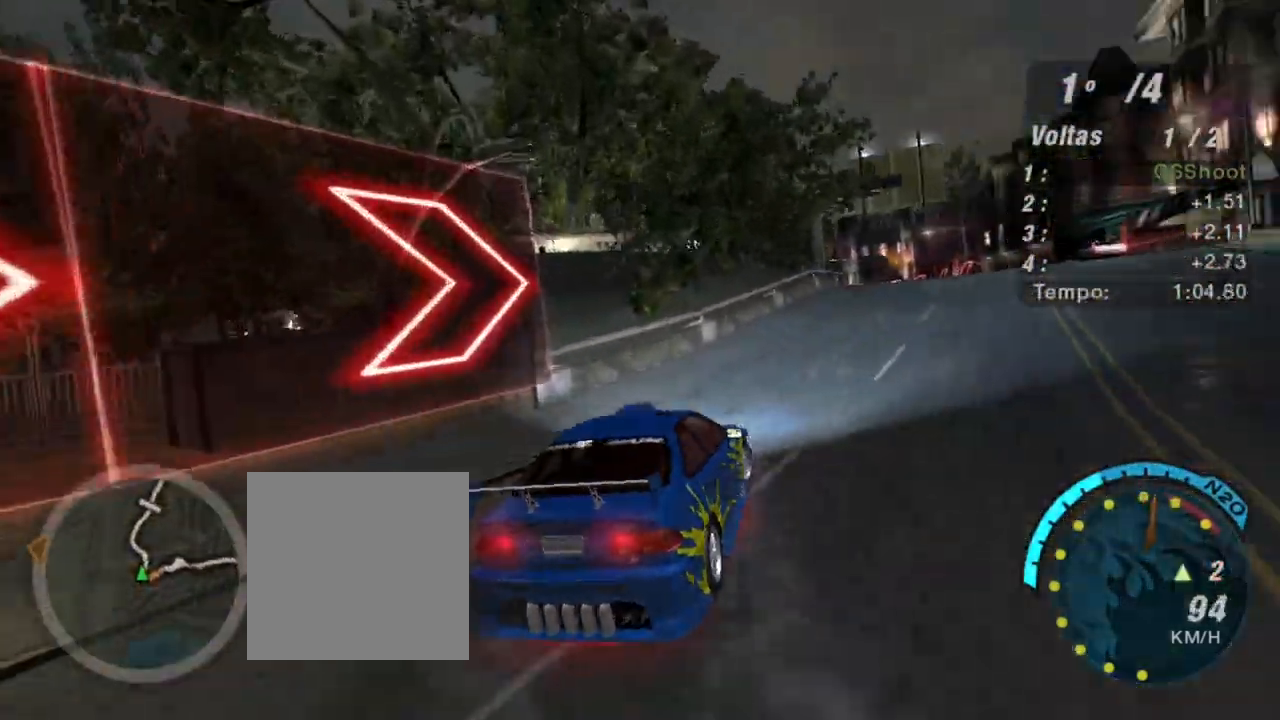
{"buttons": ["R2"], "left_stick": "up-right", "right_stick": "center", "events": [[267, "left_stick", "center"], [401, "left_stick", "up-right"]]}
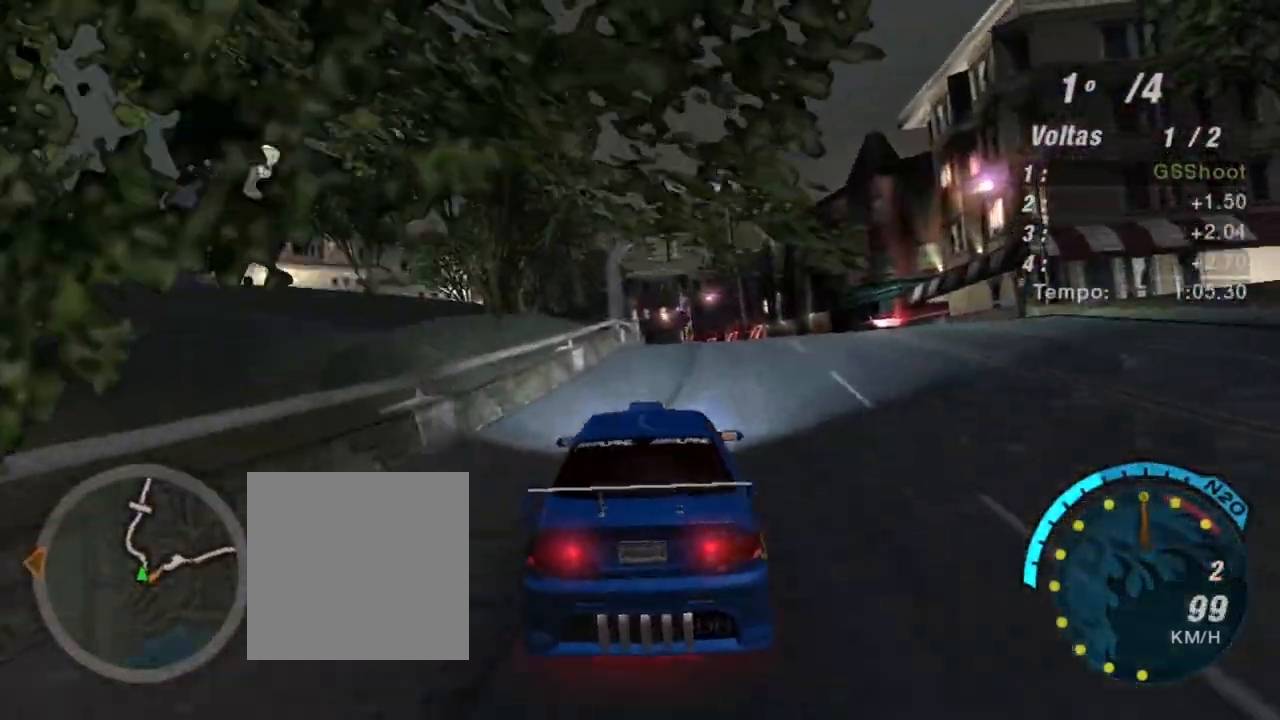
{"buttons": ["R2"], "left_stick": "right", "right_stick": "center", "events": [[300, "left_stick", "right"]]}